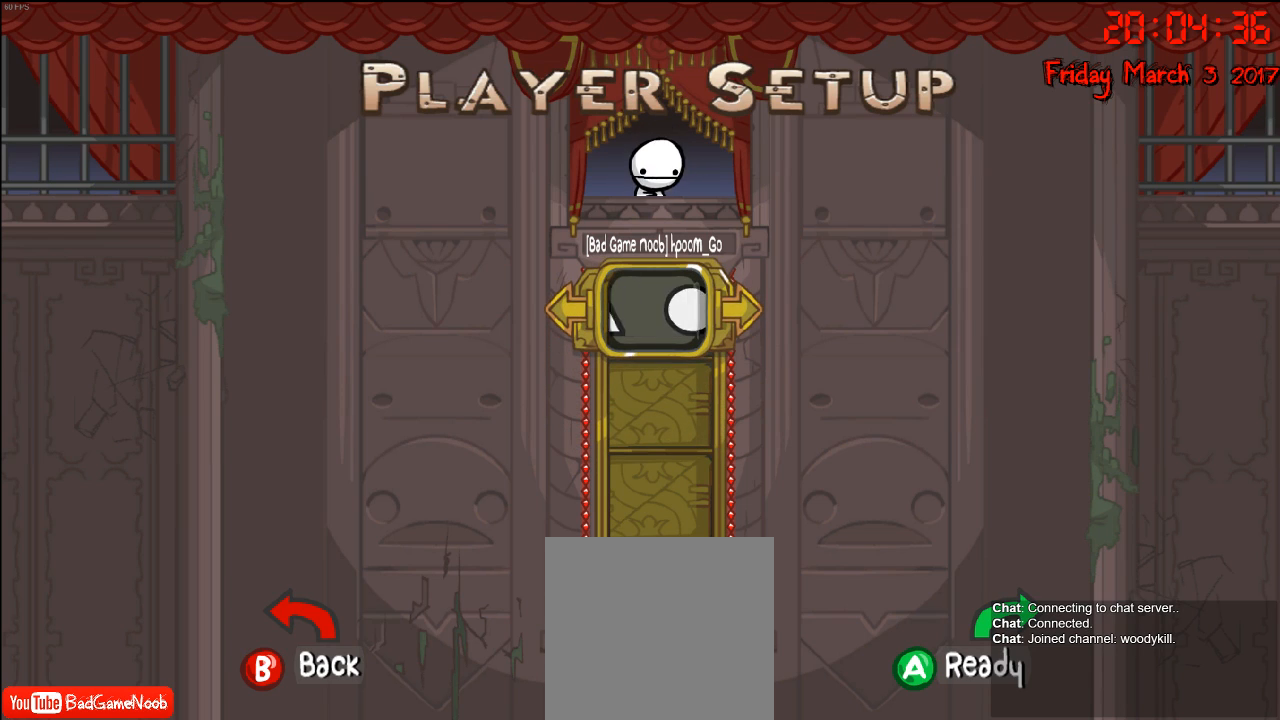
Gameplay with a controller (Xbox layout); each line is a JSON object with the inputs held at the frame after it. "events" lists button and stick changes between this image and that frame as [ms after this image, input, new state], when the widget could be followed in between.
{"buttons": [], "left_stick": "center", "right_stick": "center", "events": [[233, "left_stick", "right"], [333, "left_stick", "center"]]}
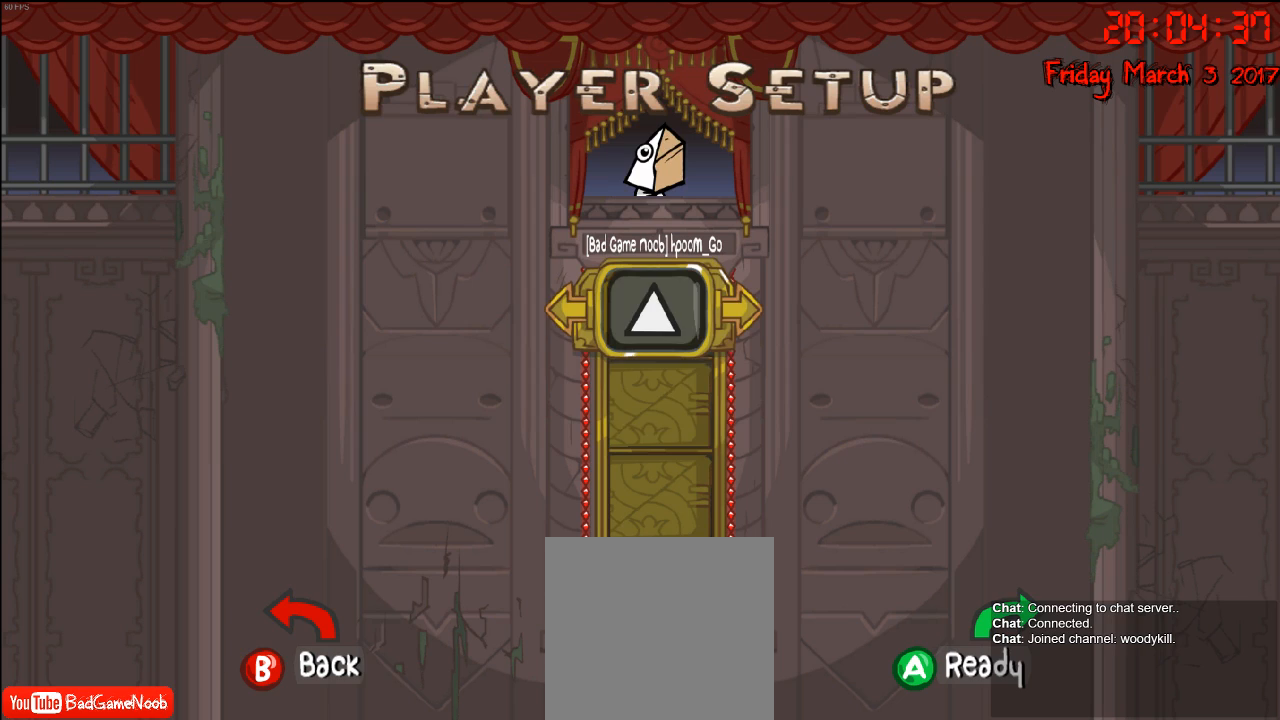
{"buttons": [], "left_stick": "right", "right_stick": "center", "events": [[83, "left_stick", "down"], [217, "left_stick", "center"], [450, "left_stick", "right"]]}
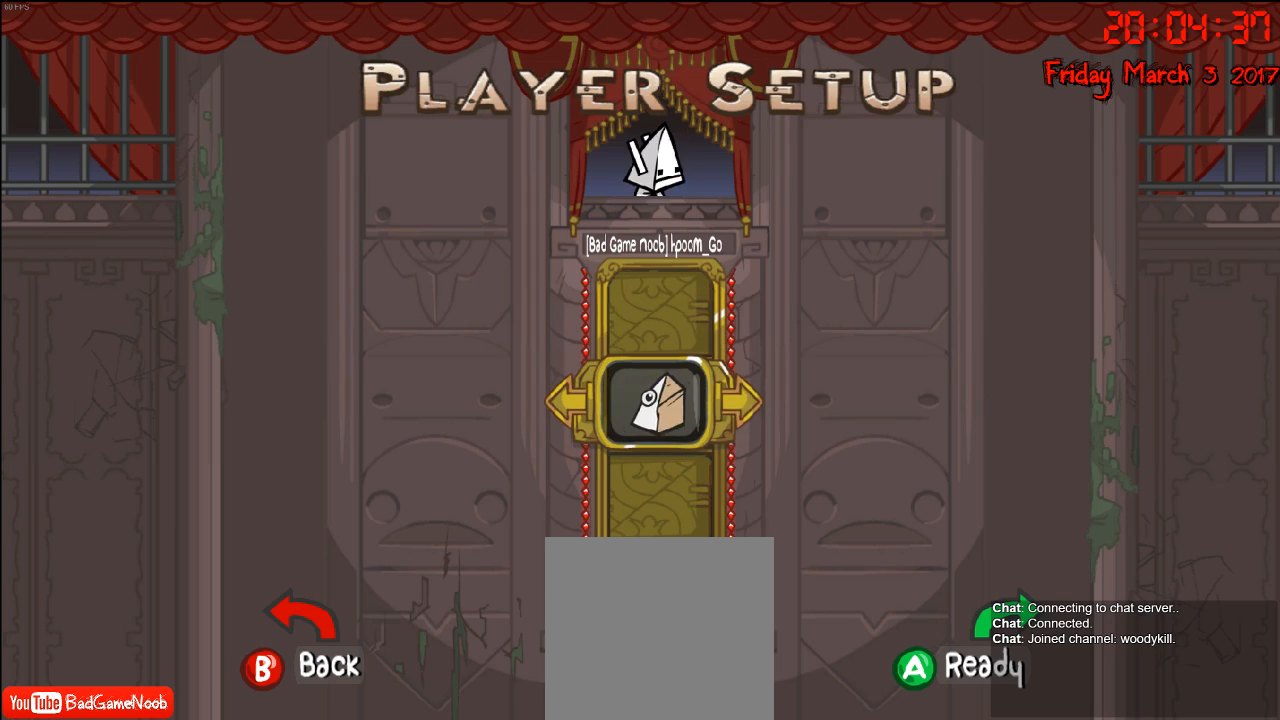
{"buttons": [], "left_stick": "center", "right_stick": "center", "events": [[83, "left_stick", "center"]]}
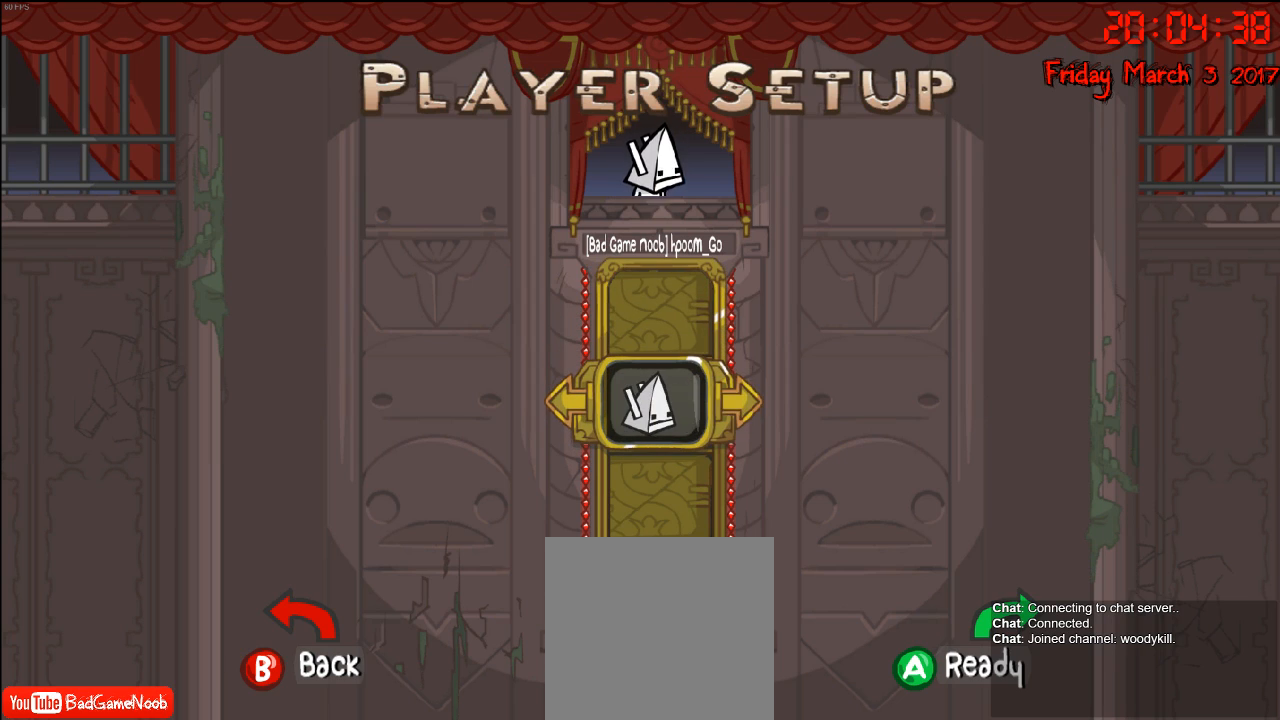
{"buttons": [], "left_stick": "center", "right_stick": "center", "events": [[150, "left_stick", "right"], [250, "left_stick", "center"]]}
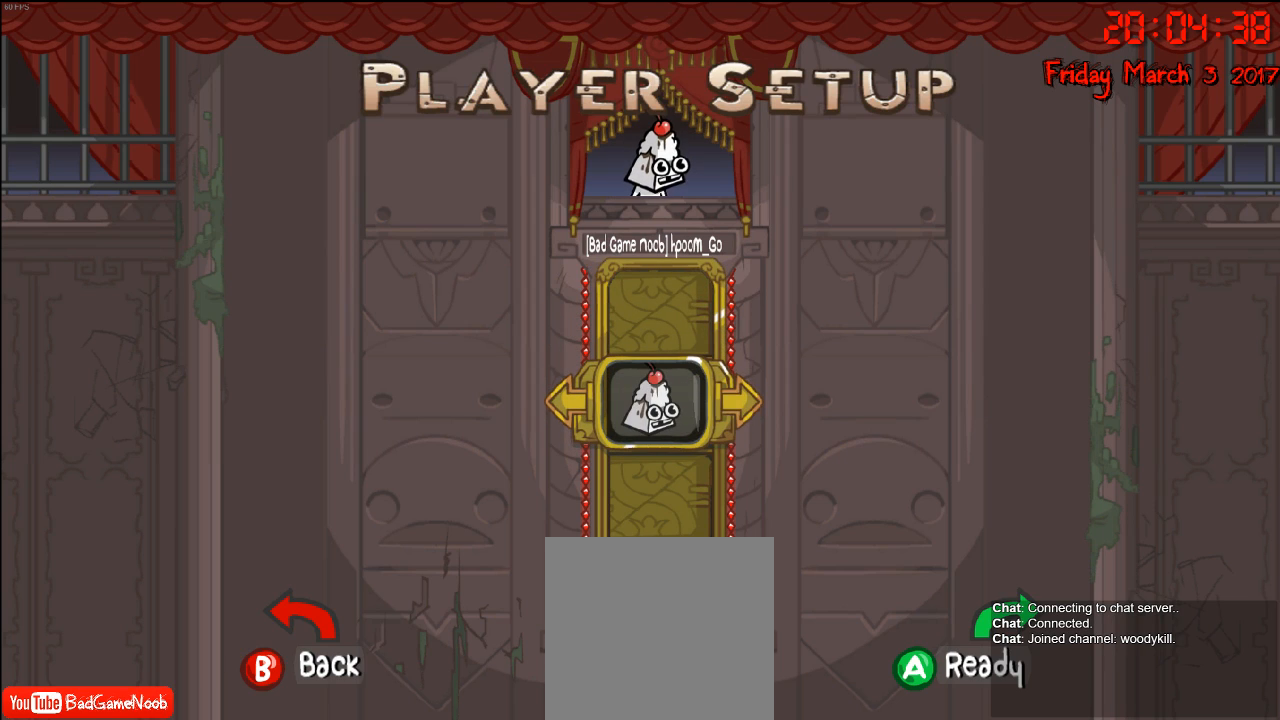
{"buttons": [], "left_stick": "right", "right_stick": "center", "events": [[400, "left_stick", "right"]]}
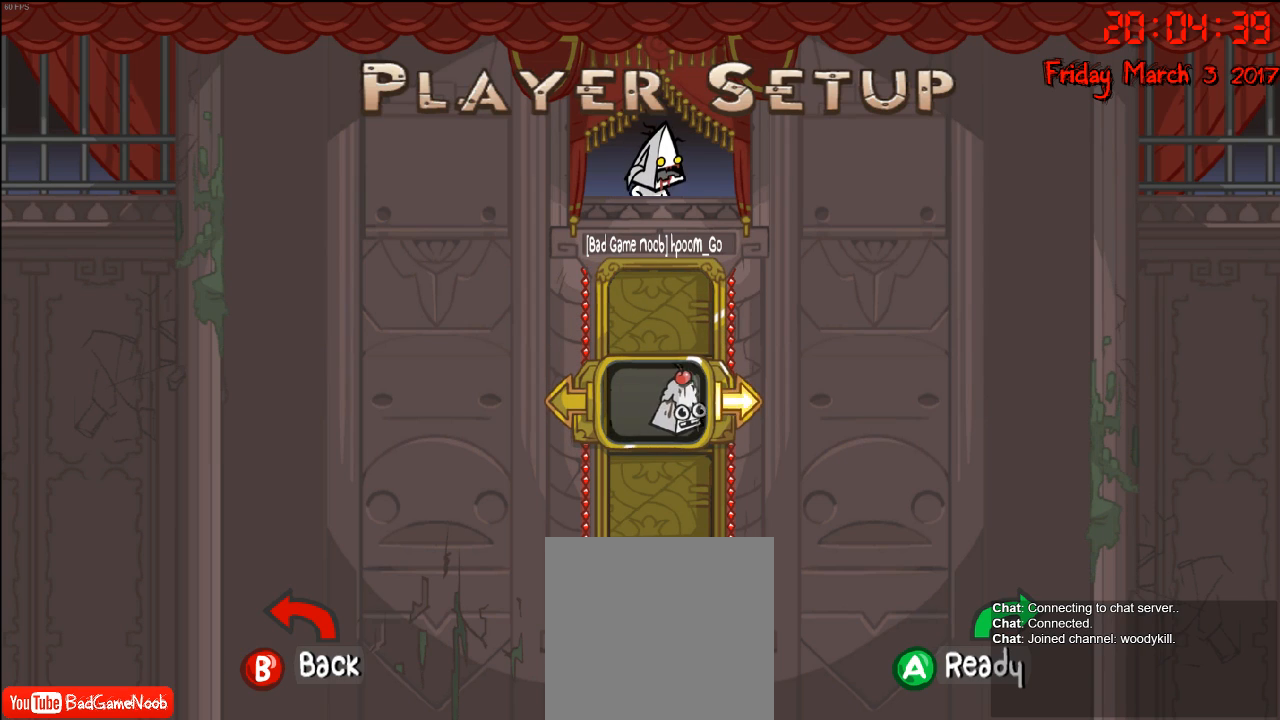
{"buttons": [], "left_stick": "center", "right_stick": "center", "events": [[33, "left_stick", "center"]]}
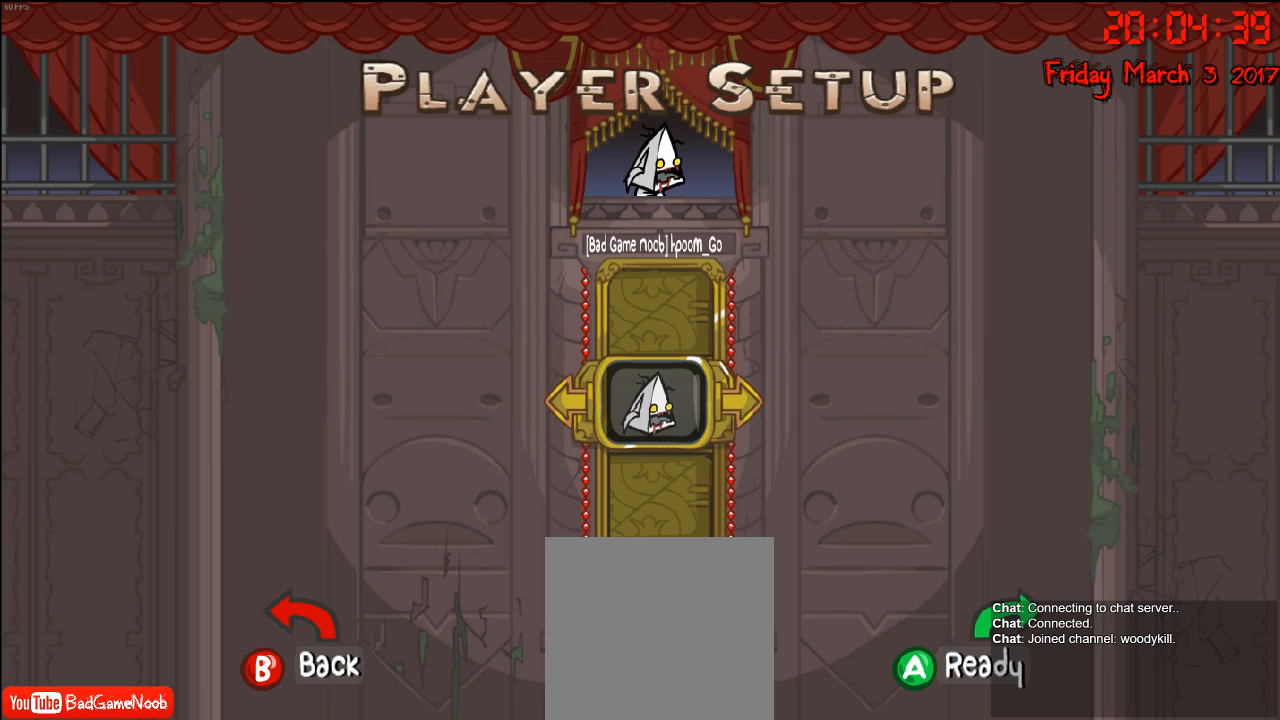
{"buttons": [], "left_stick": "center", "right_stick": "center", "events": [[50, "left_stick", "right"], [183, "left_stick", "center"]]}
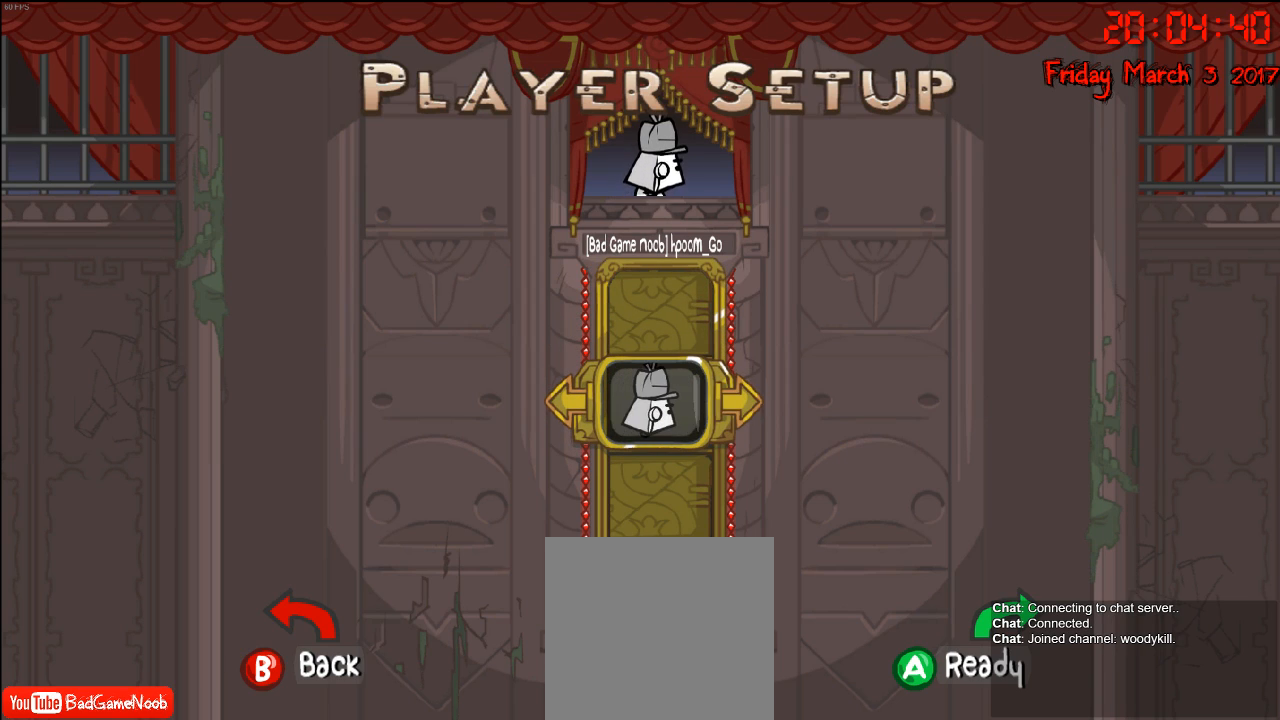
{"buttons": [], "left_stick": "center", "right_stick": "center", "events": [[33, "left_stick", "left"], [83, "left_stick", "center"], [333, "left_stick", "down"], [483, "left_stick", "center"]]}
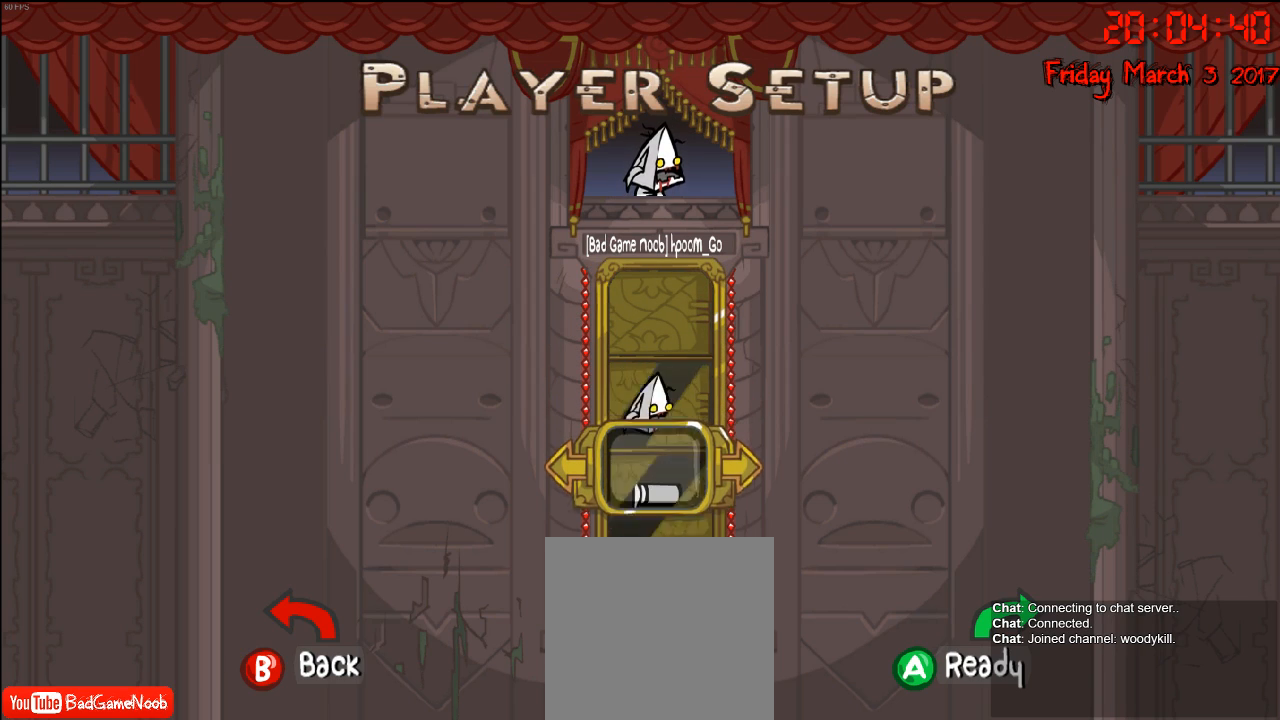
{"buttons": [], "left_stick": "center", "right_stick": "center", "events": [[367, "left_stick", "right"], [500, "left_stick", "center"]]}
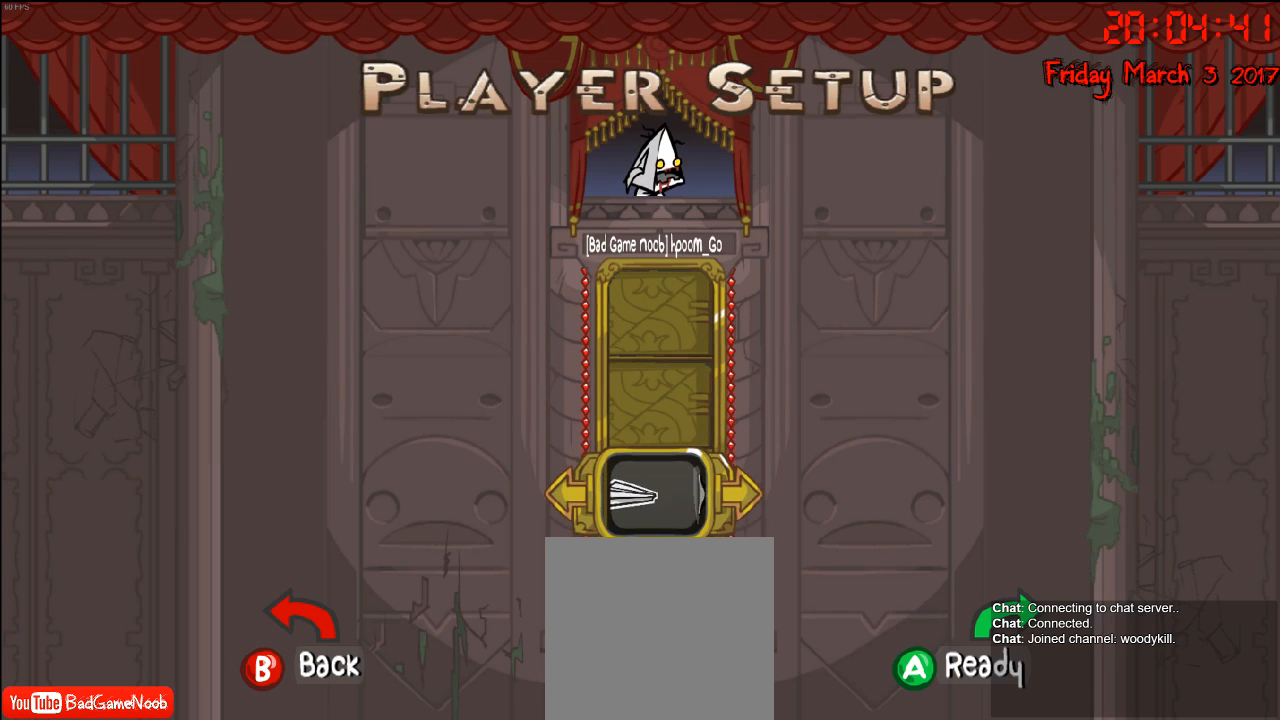
{"buttons": [], "left_stick": "left", "right_stick": "center", "events": [[433, "left_stick", "left"]]}
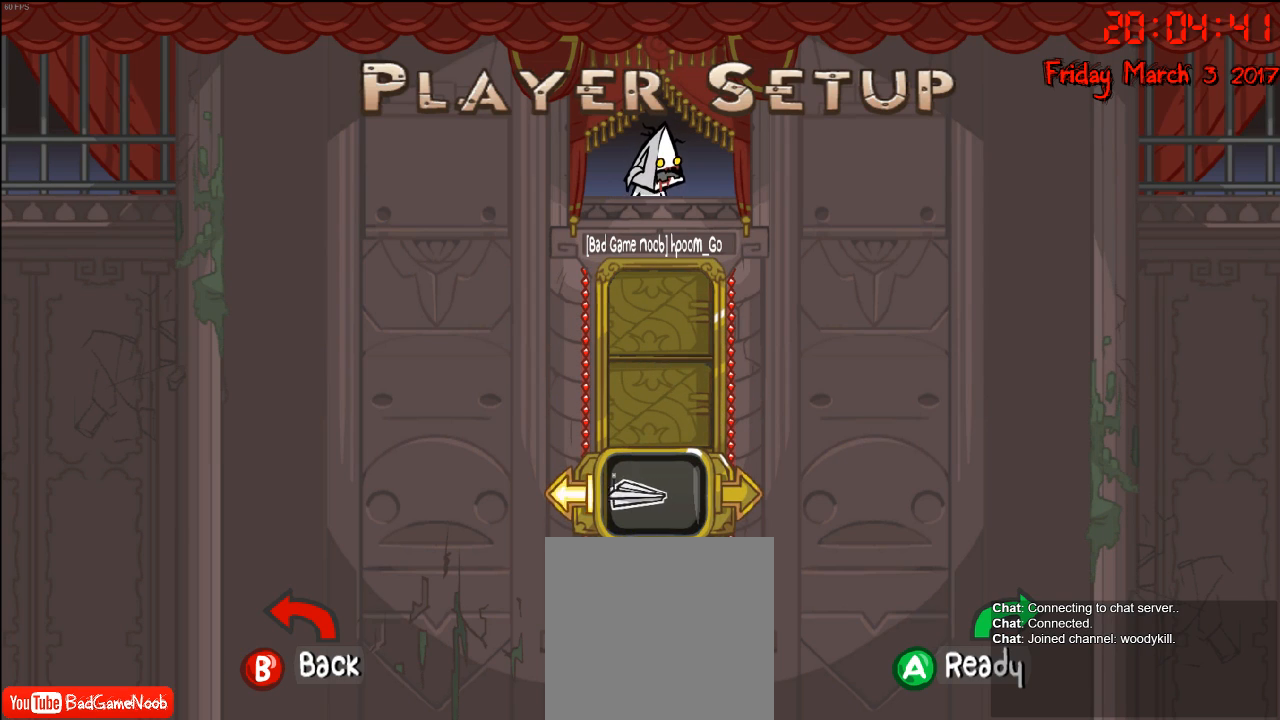
{"buttons": [], "left_stick": "center", "right_stick": "center", "events": [[33, "left_stick", "center"], [267, "left_stick", "down"], [383, "left_stick", "center"]]}
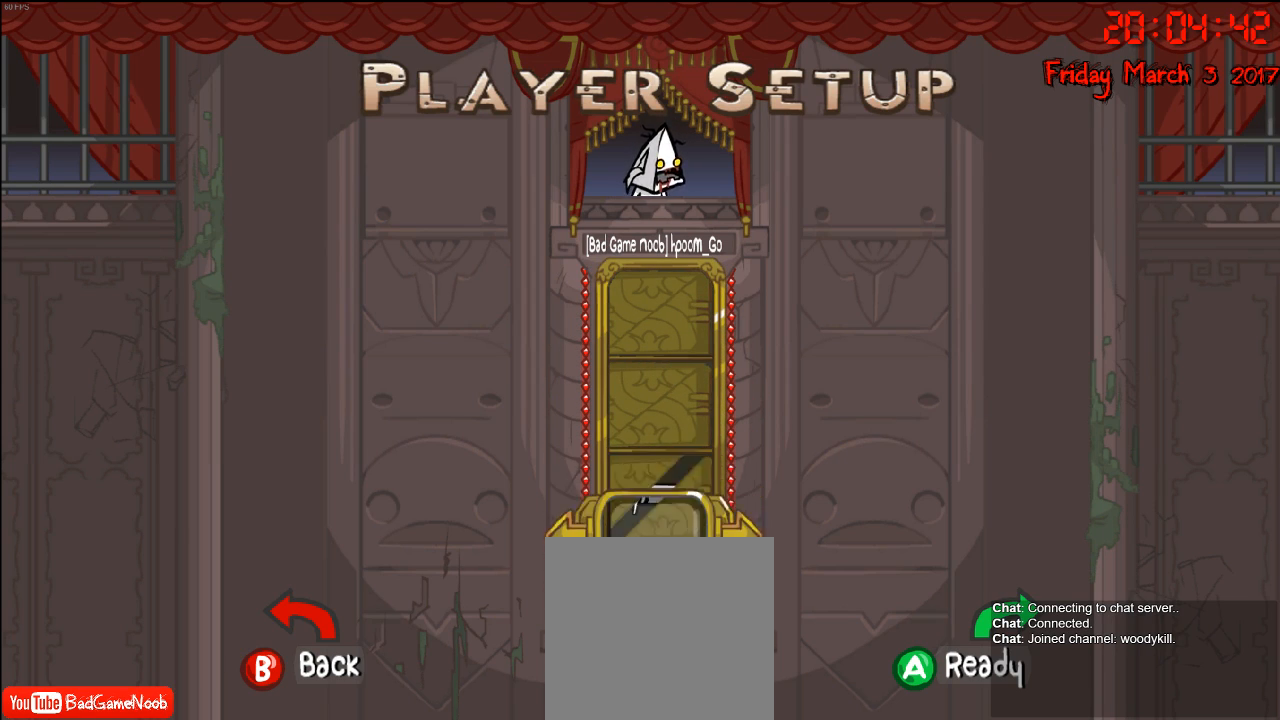
{"buttons": [], "left_stick": "down", "right_stick": "center", "events": [[450, "left_stick", "down"]]}
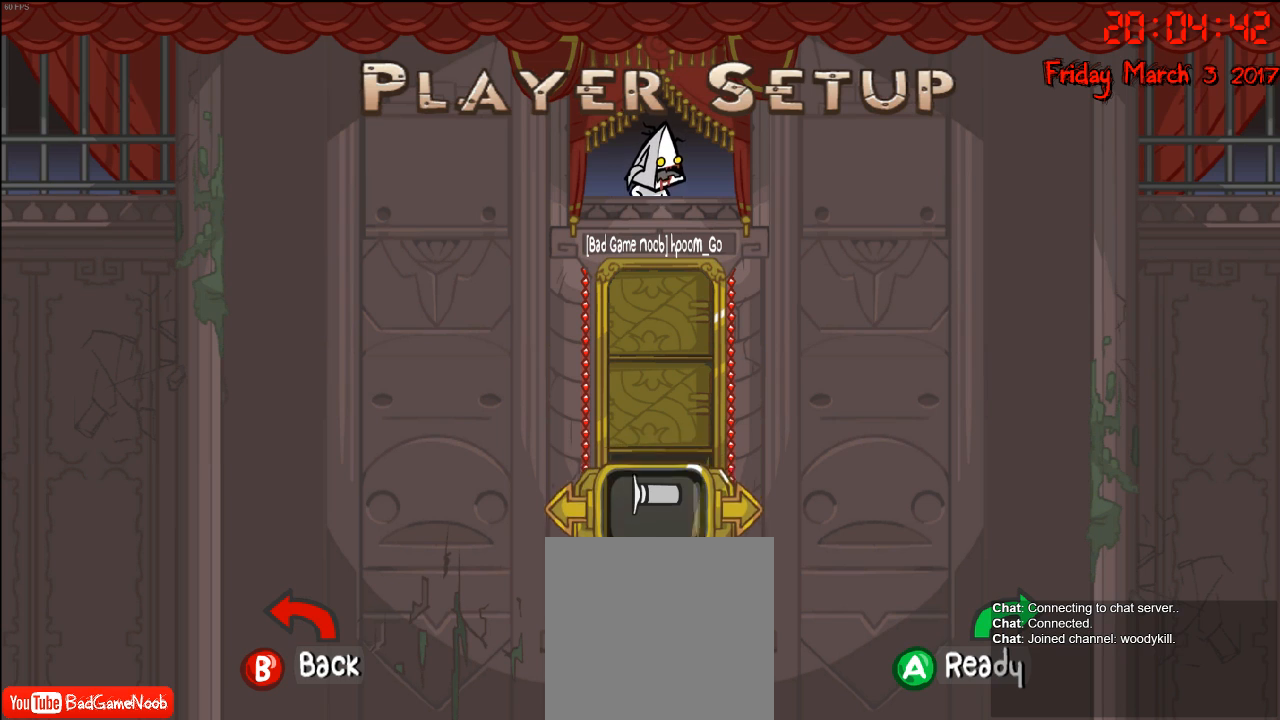
{"buttons": [], "left_stick": "center", "right_stick": "center", "events": [[17, "left_stick", "center"]]}
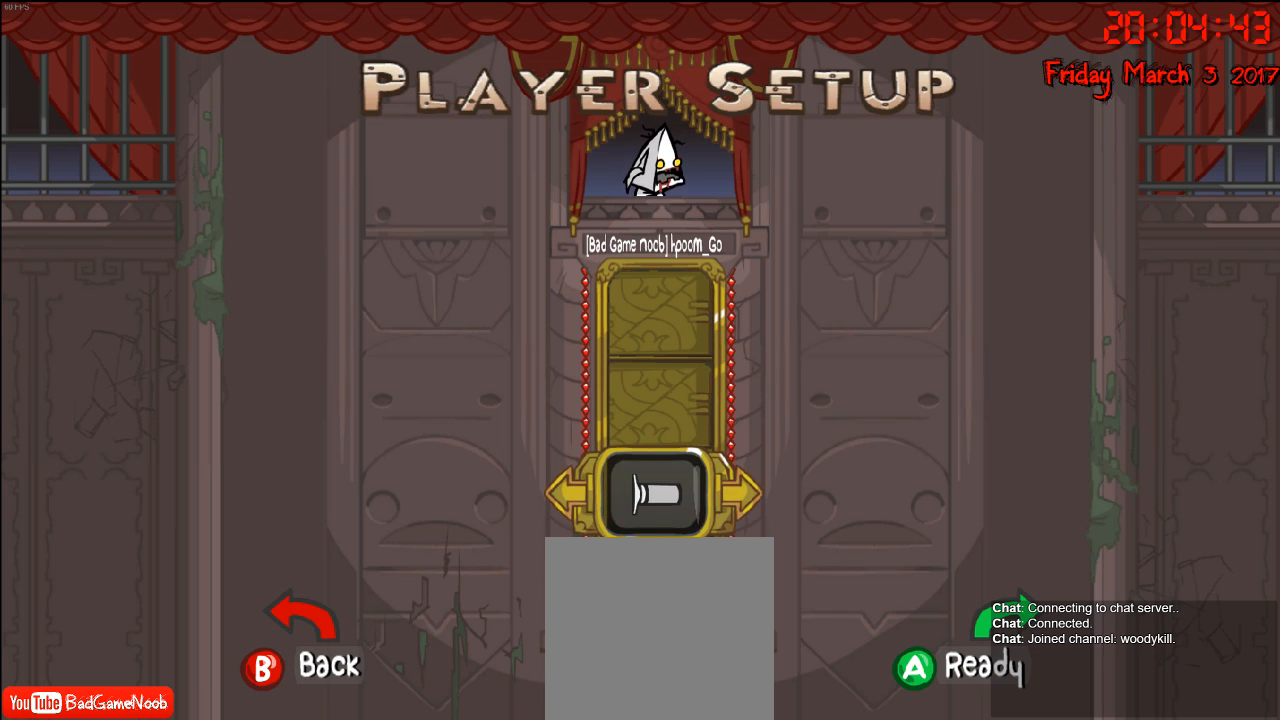
{"buttons": [], "left_stick": "center", "right_stick": "center", "events": [[167, "left_stick", "down"], [300, "left_stick", "center"]]}
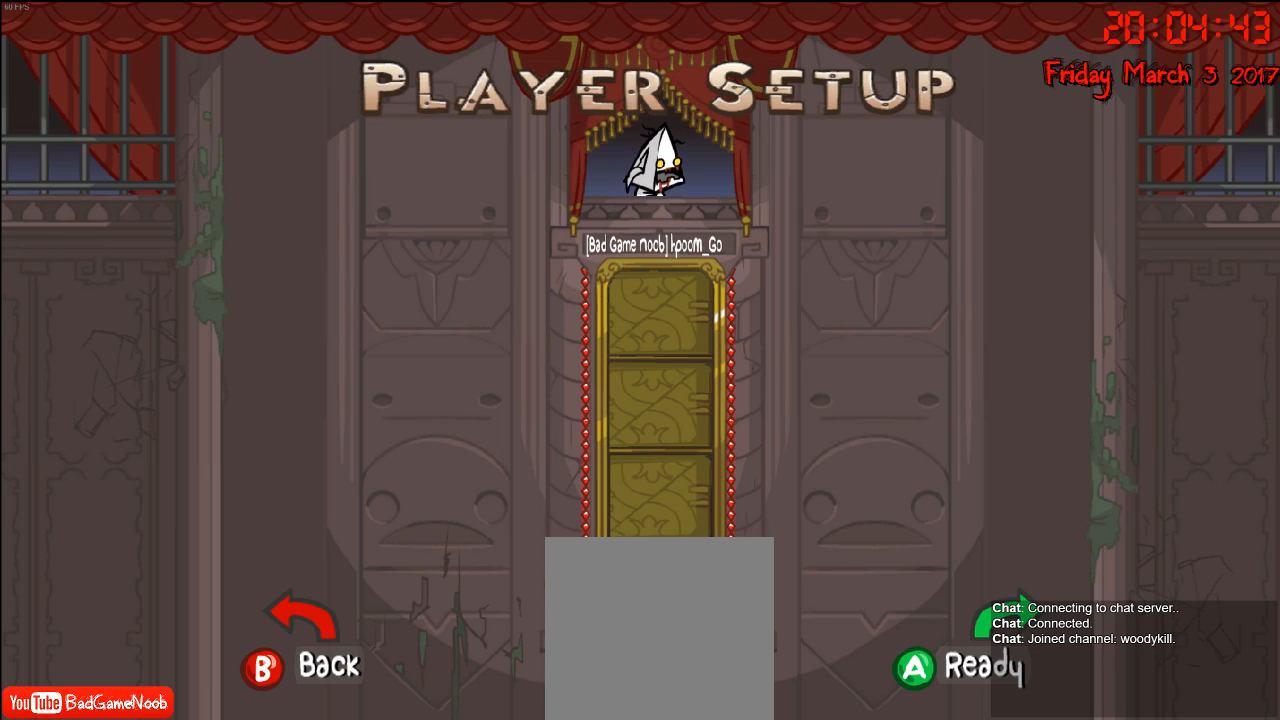
{"buttons": [], "left_stick": "center", "right_stick": "center", "events": [[250, "A", "down"], [350, "A", "up"]]}
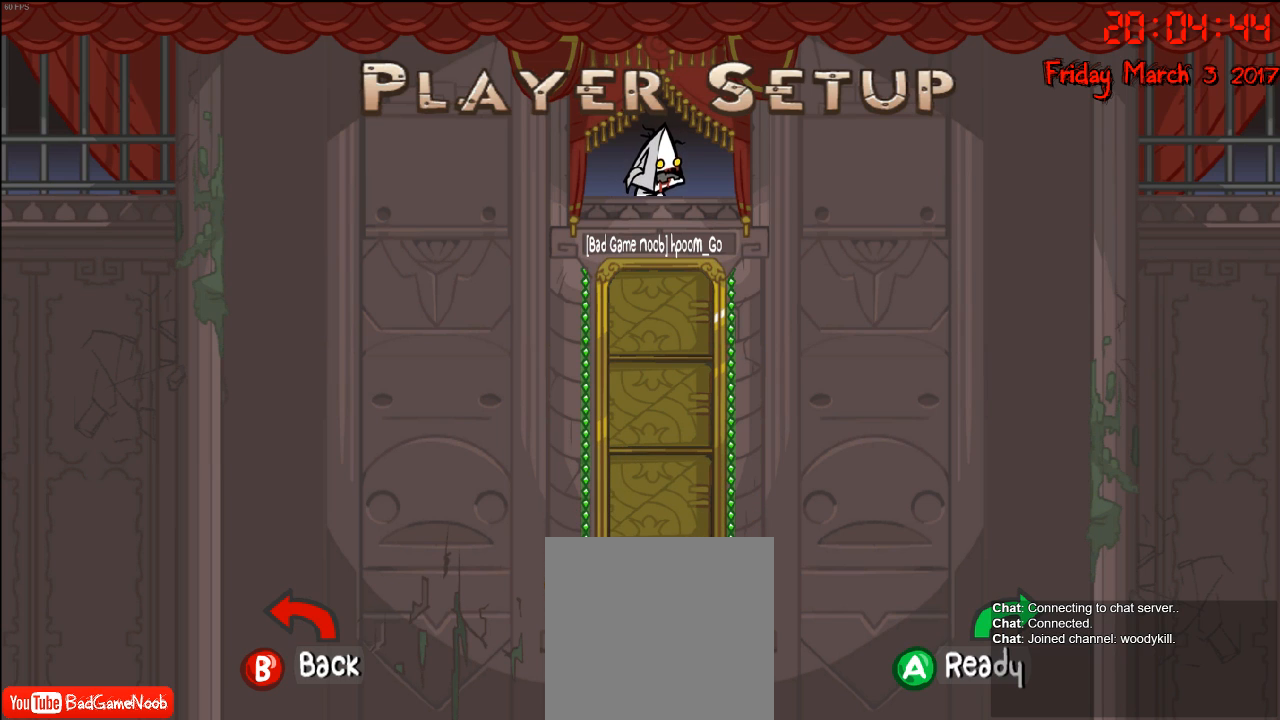
{"buttons": [], "left_stick": "center", "right_stick": "center", "events": []}
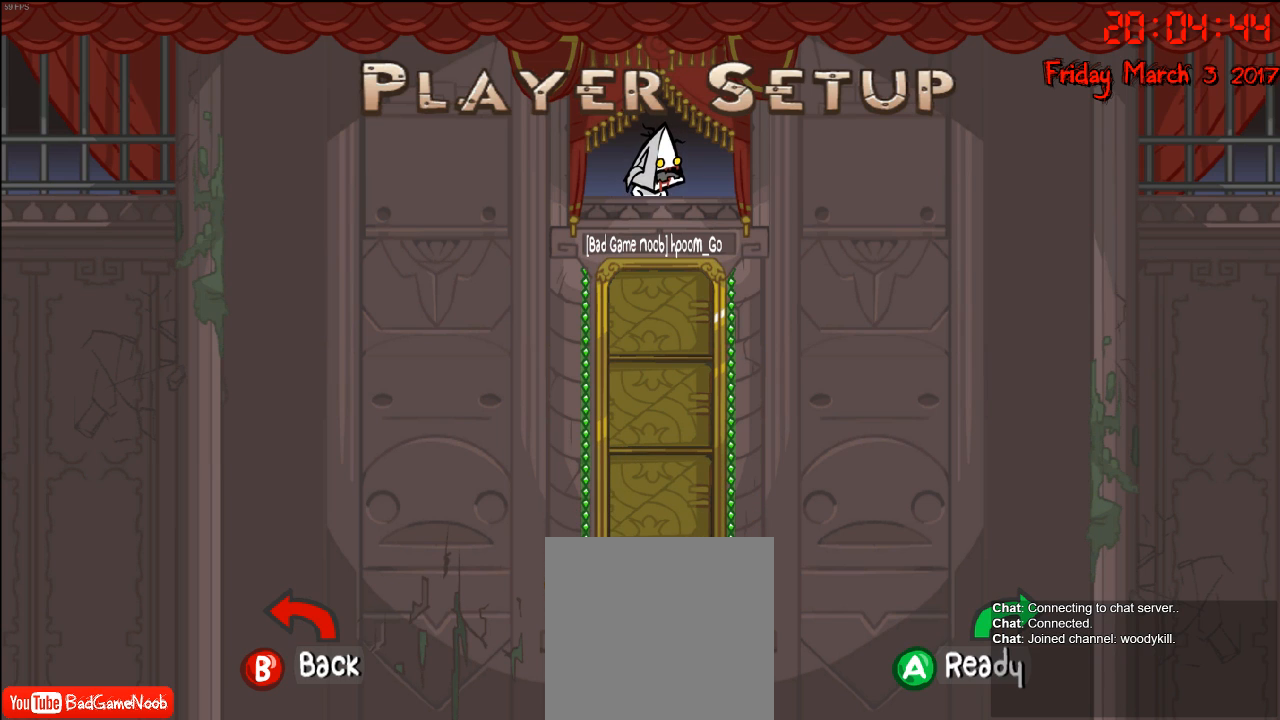
{"buttons": [], "left_stick": "center", "right_stick": "center", "events": []}
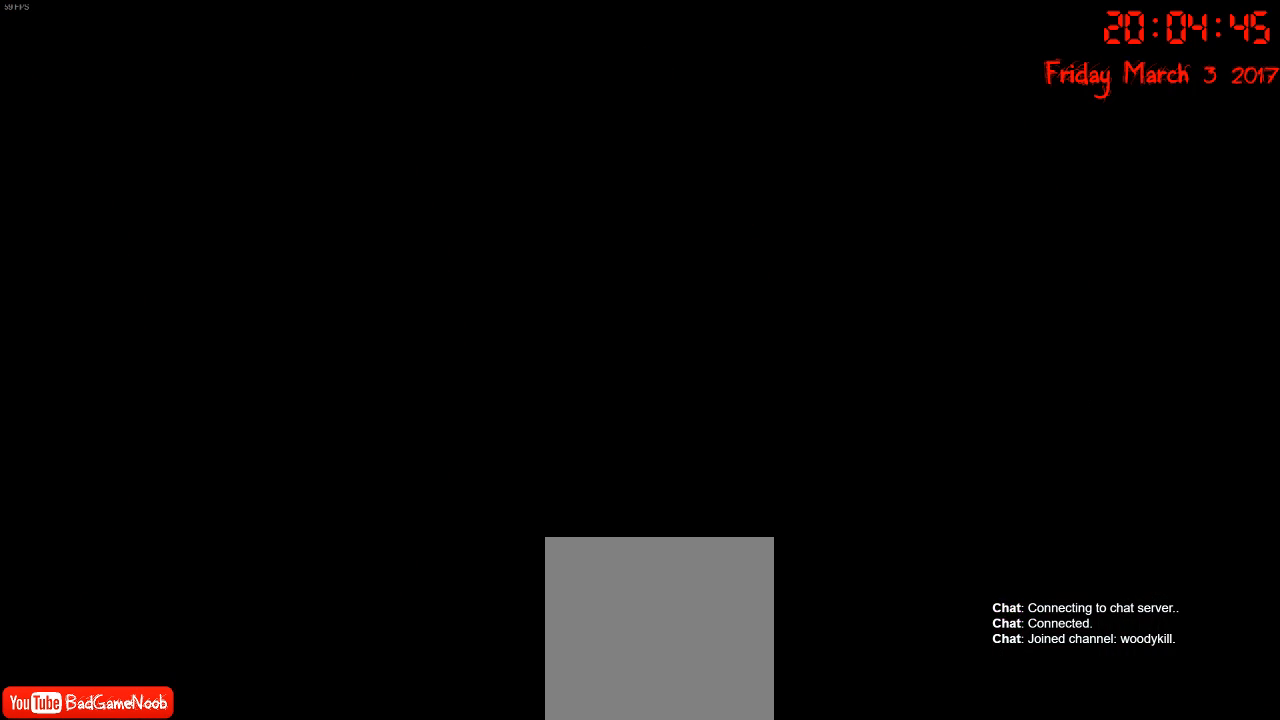
{"buttons": [], "left_stick": "center", "right_stick": "center", "events": []}
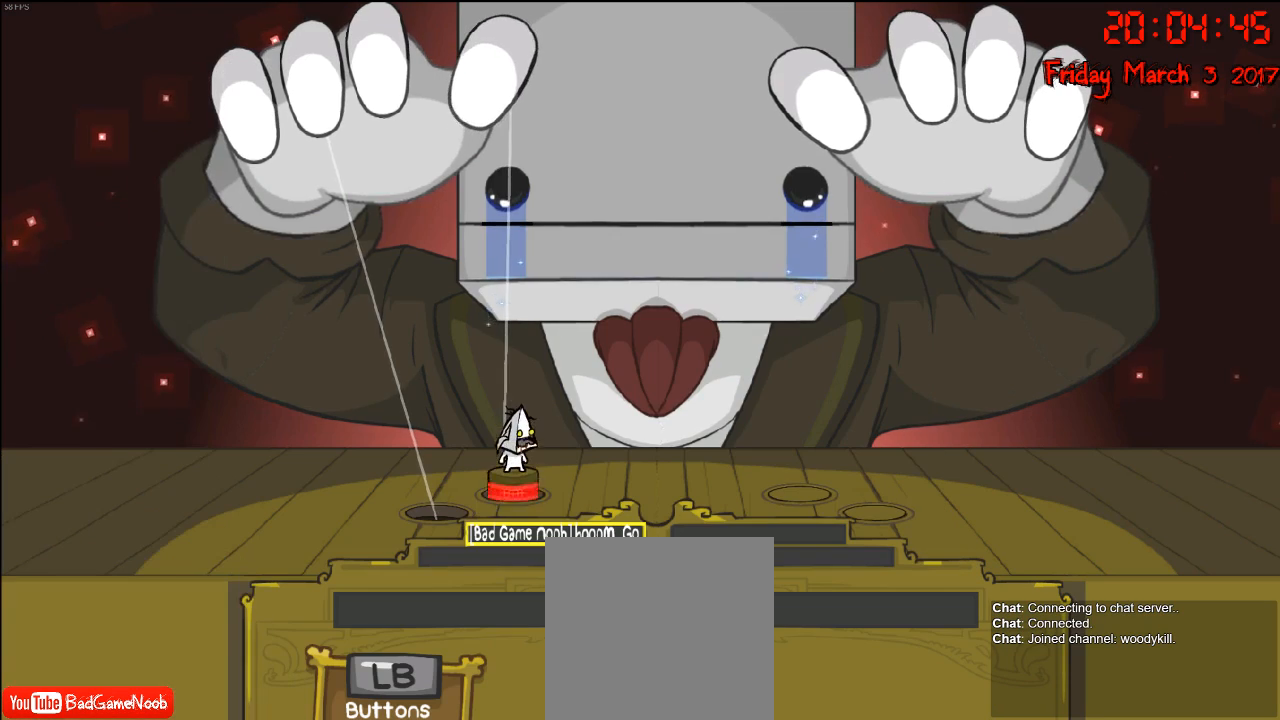
{"buttons": [], "left_stick": "center", "right_stick": "center", "events": []}
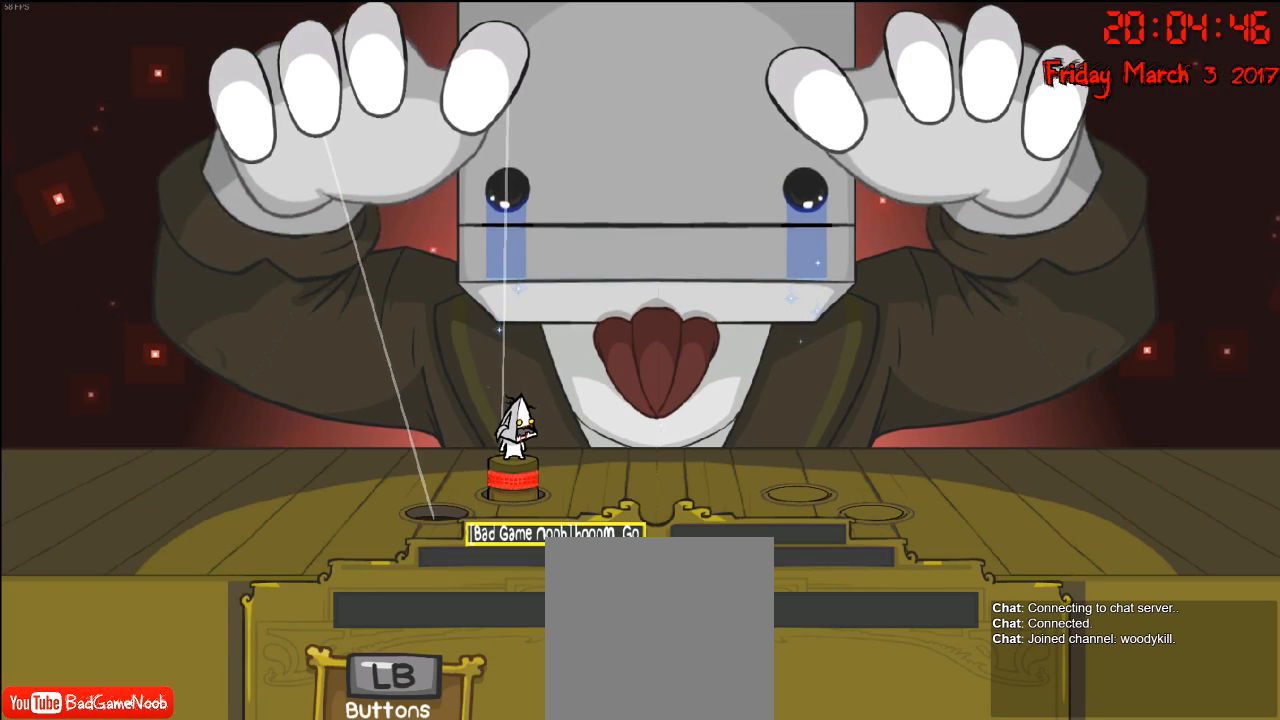
{"buttons": [], "left_stick": "center", "right_stick": "center", "events": []}
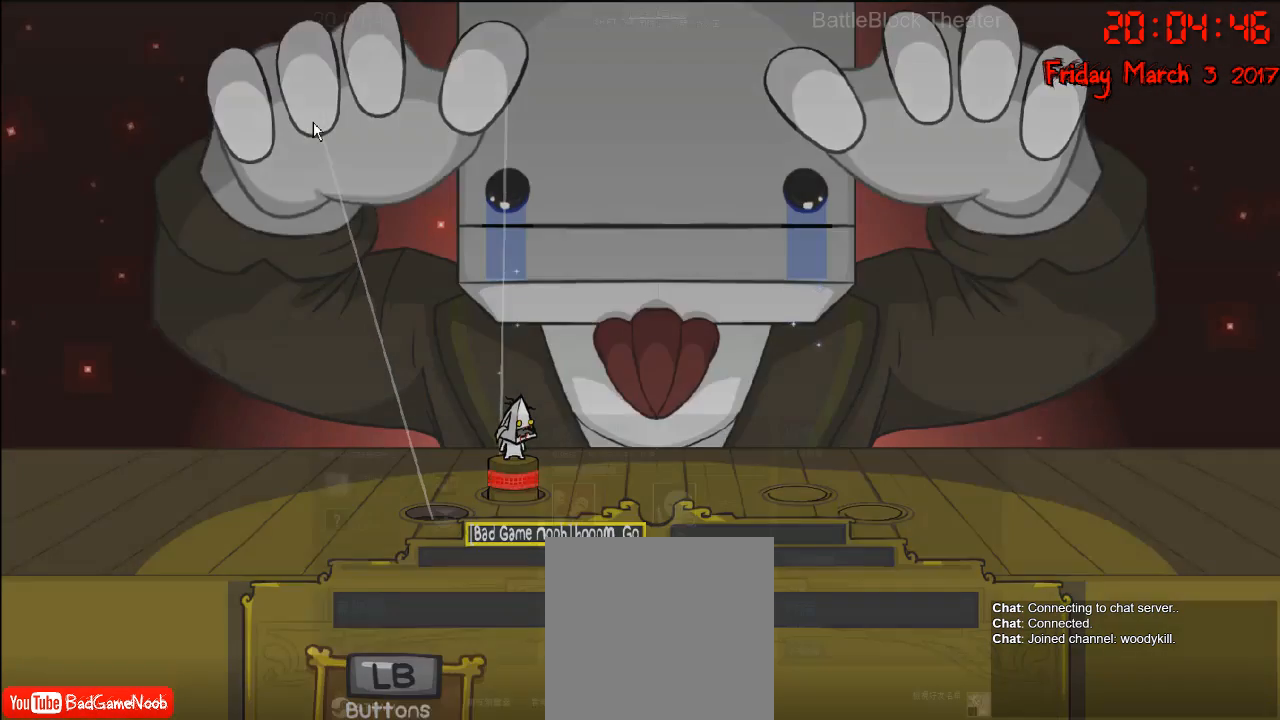
{"buttons": [], "left_stick": "center", "right_stick": "center"}
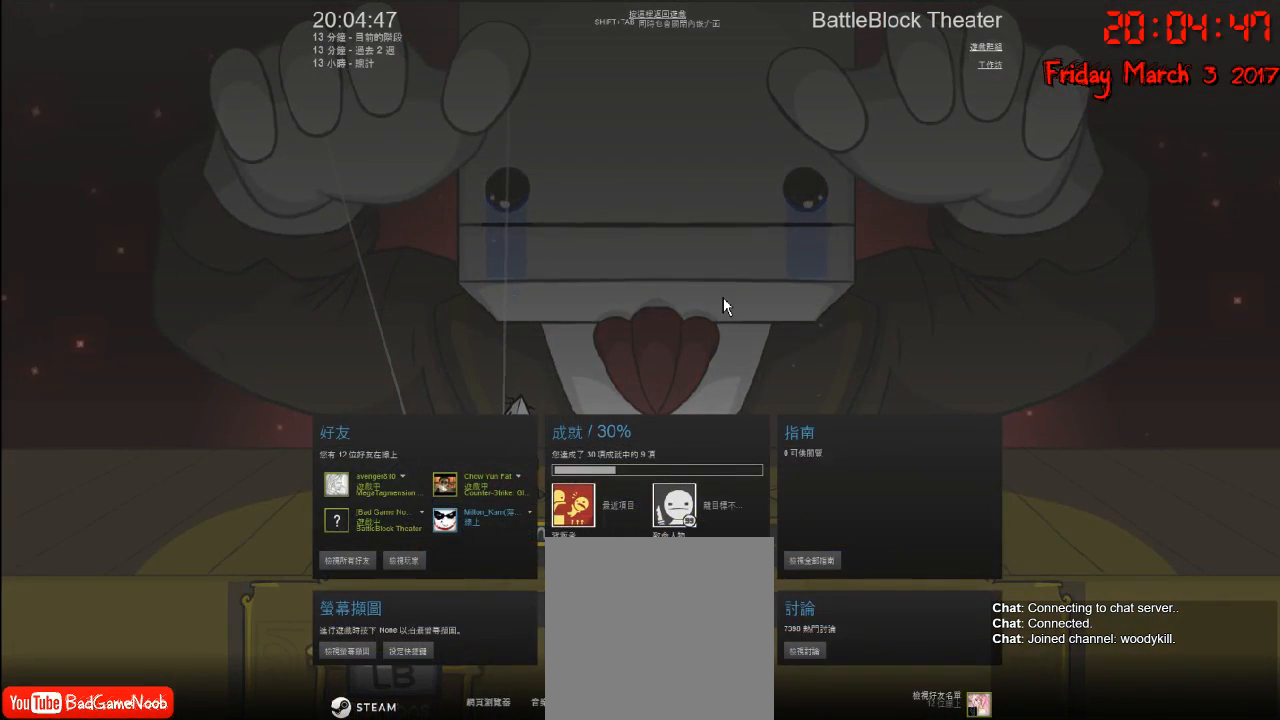
{"buttons": [], "left_stick": "center", "right_stick": "center", "events": []}
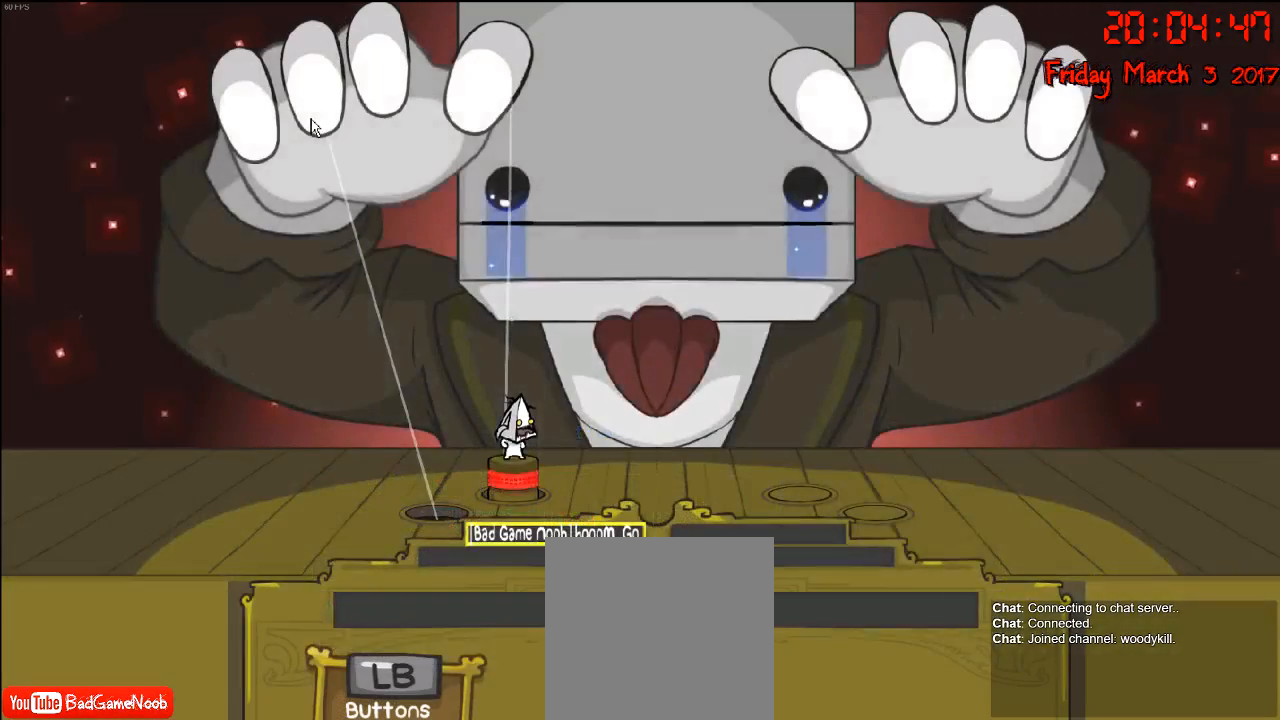
{"buttons": [], "left_stick": "center", "right_stick": "center", "events": []}
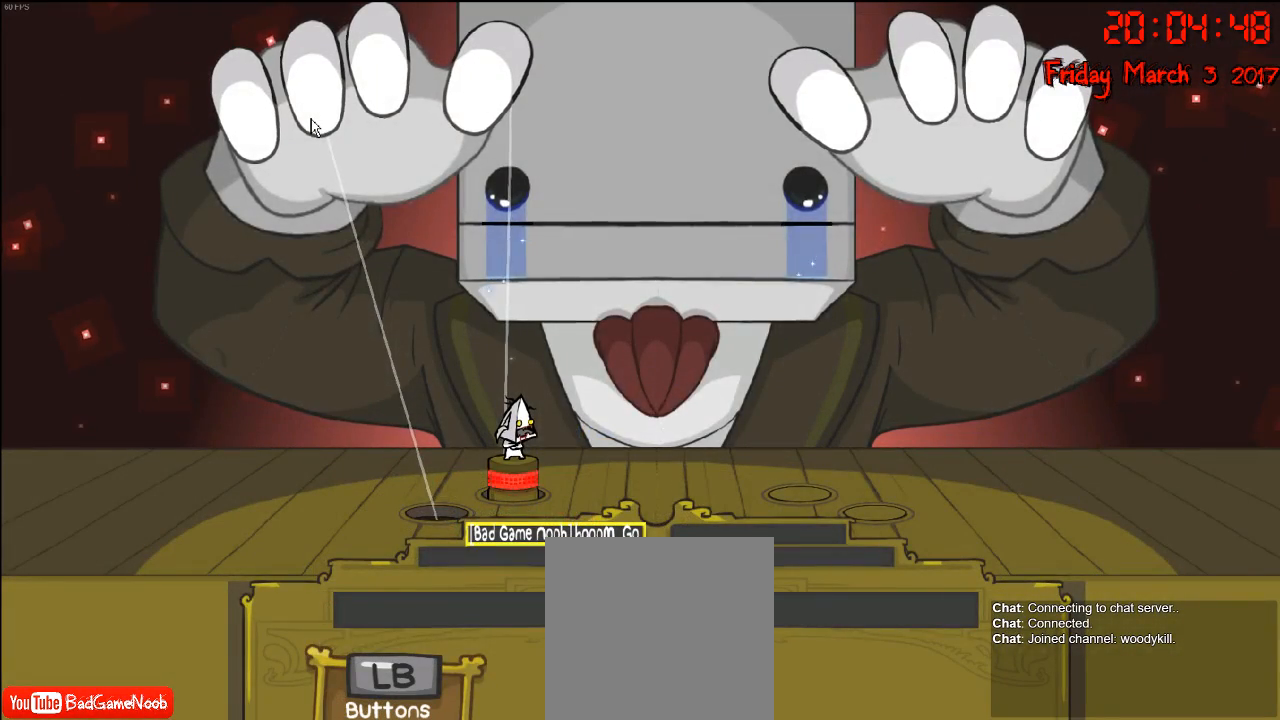
{"buttons": [], "left_stick": "center", "right_stick": "center", "events": []}
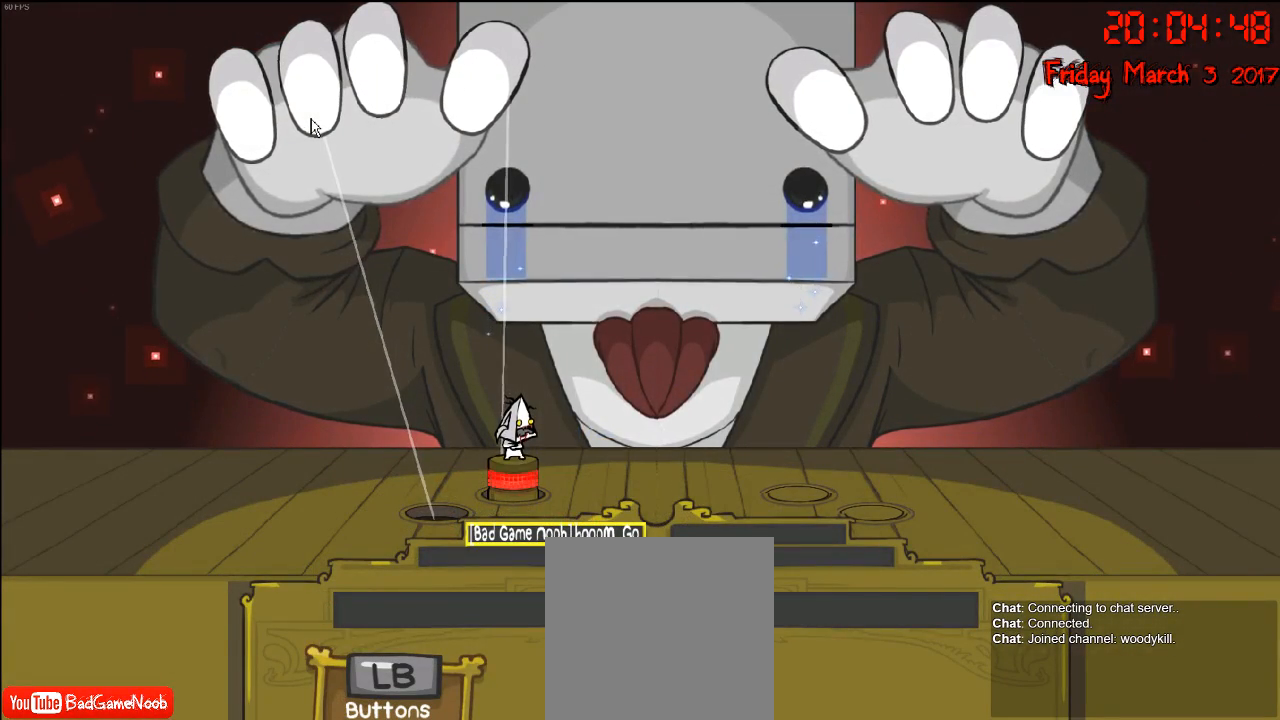
{"buttons": [], "left_stick": "center", "right_stick": "center", "events": [[317, "R2", "down"], [483, "R2", "up"]]}
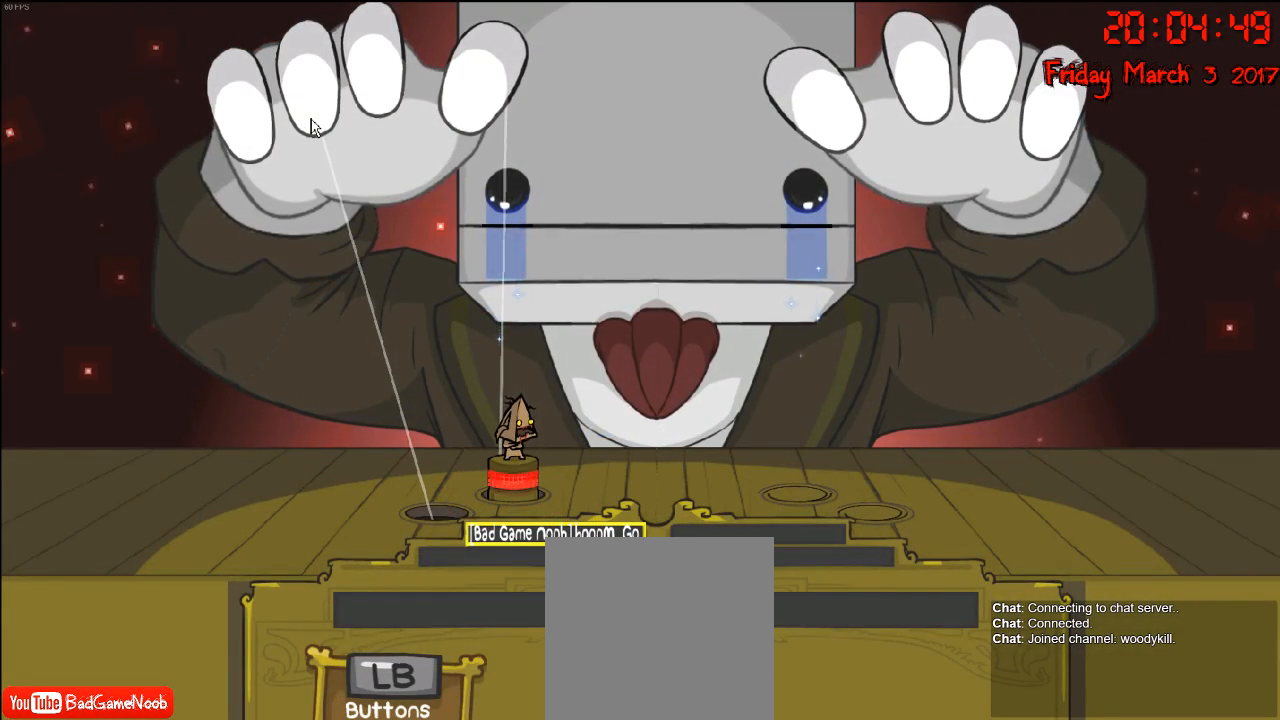
{"buttons": ["L1"], "left_stick": "center", "right_stick": "center", "events": [[450, "L1", "down"]]}
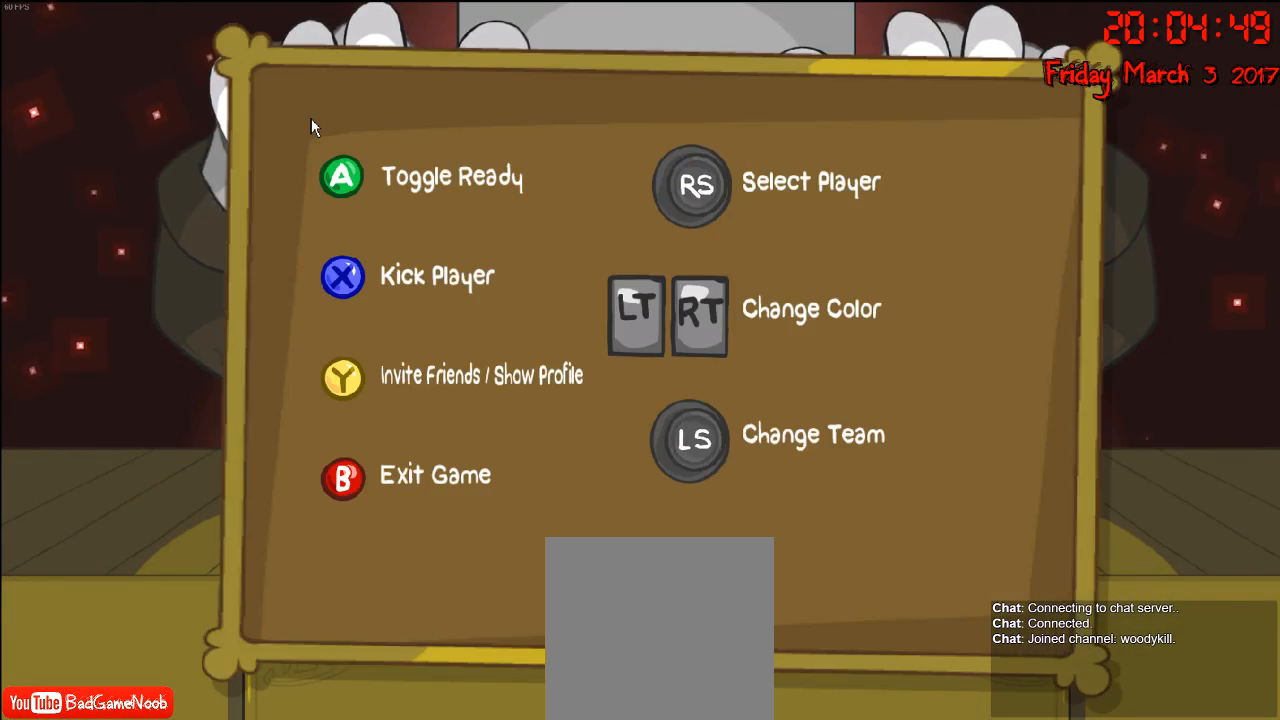
{"buttons": [], "left_stick": "center", "right_stick": "center", "events": [[133, "L1", "up"]]}
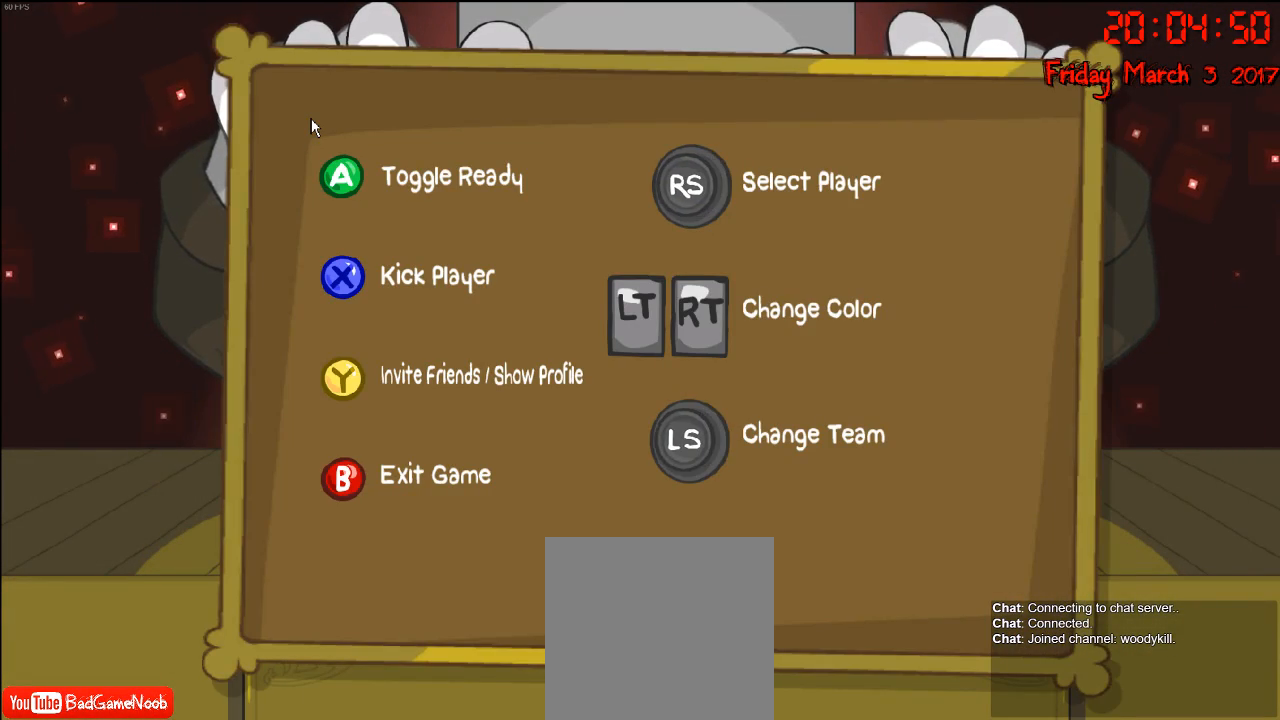
{"buttons": [], "left_stick": "center", "right_stick": "center", "events": []}
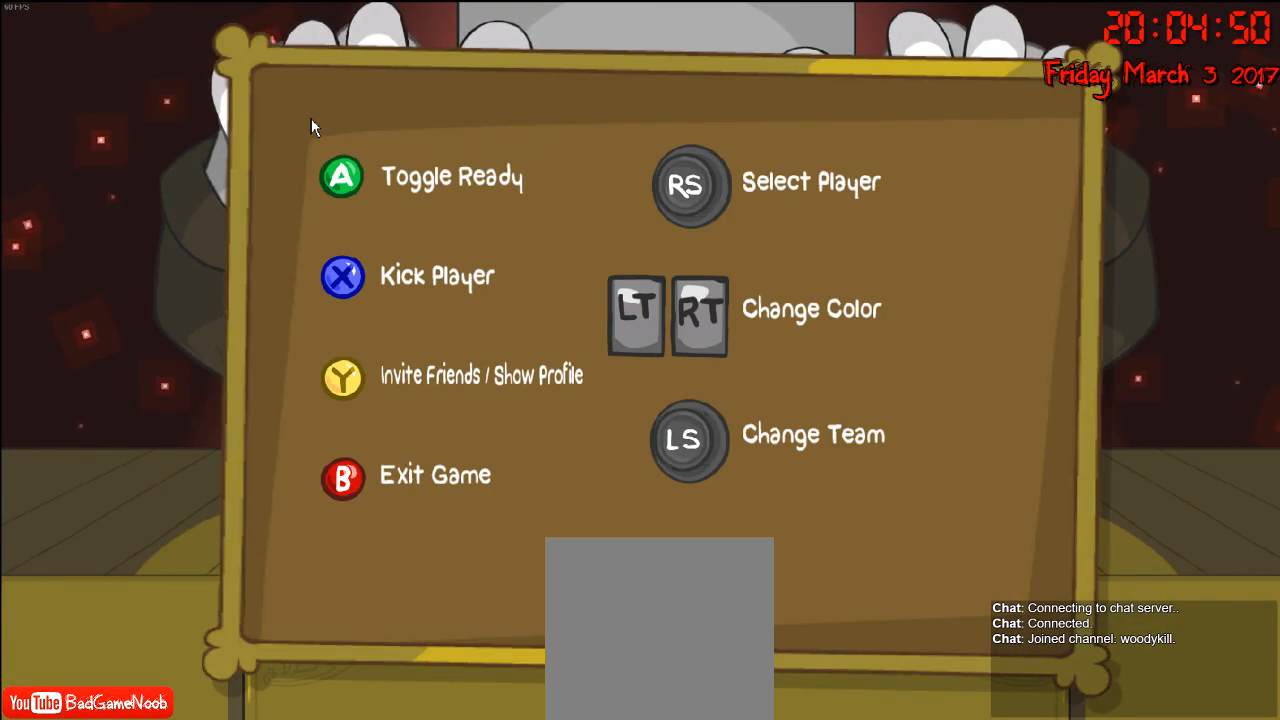
{"buttons": [], "left_stick": "center", "right_stick": "center", "events": []}
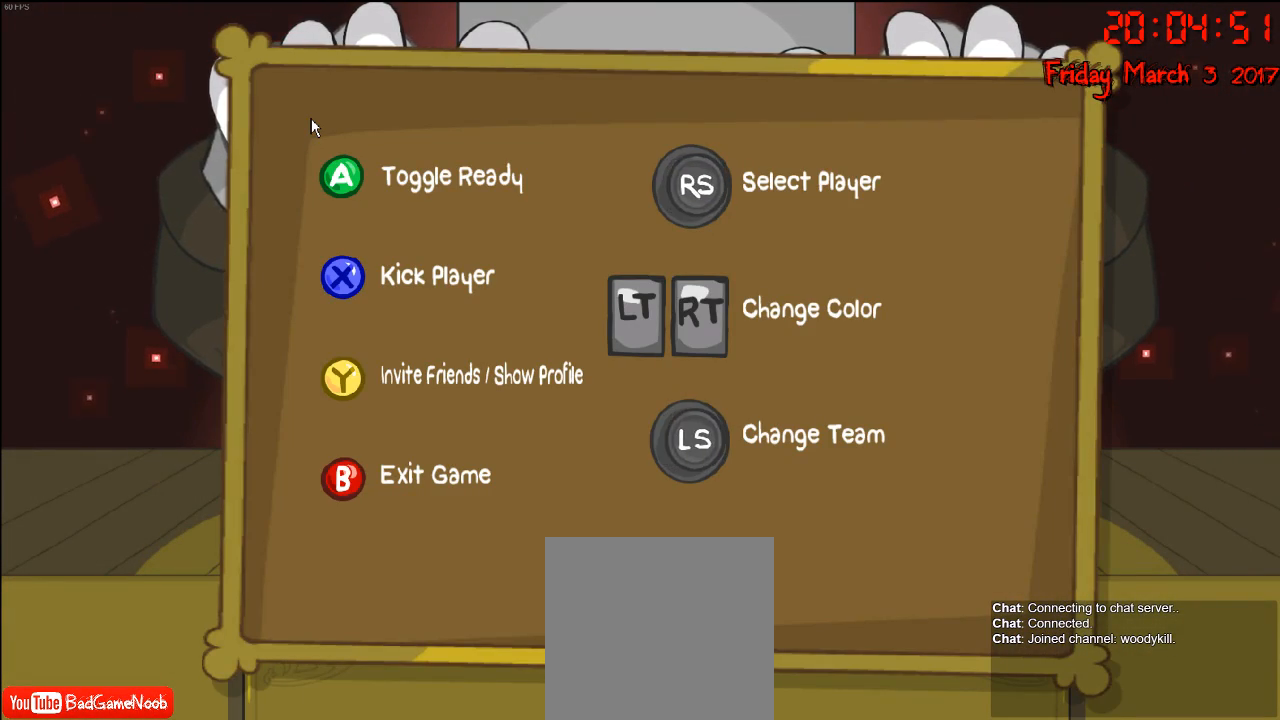
{"buttons": [], "left_stick": "center", "right_stick": "center", "events": [[183, "B", "down"], [283, "B", "up"]]}
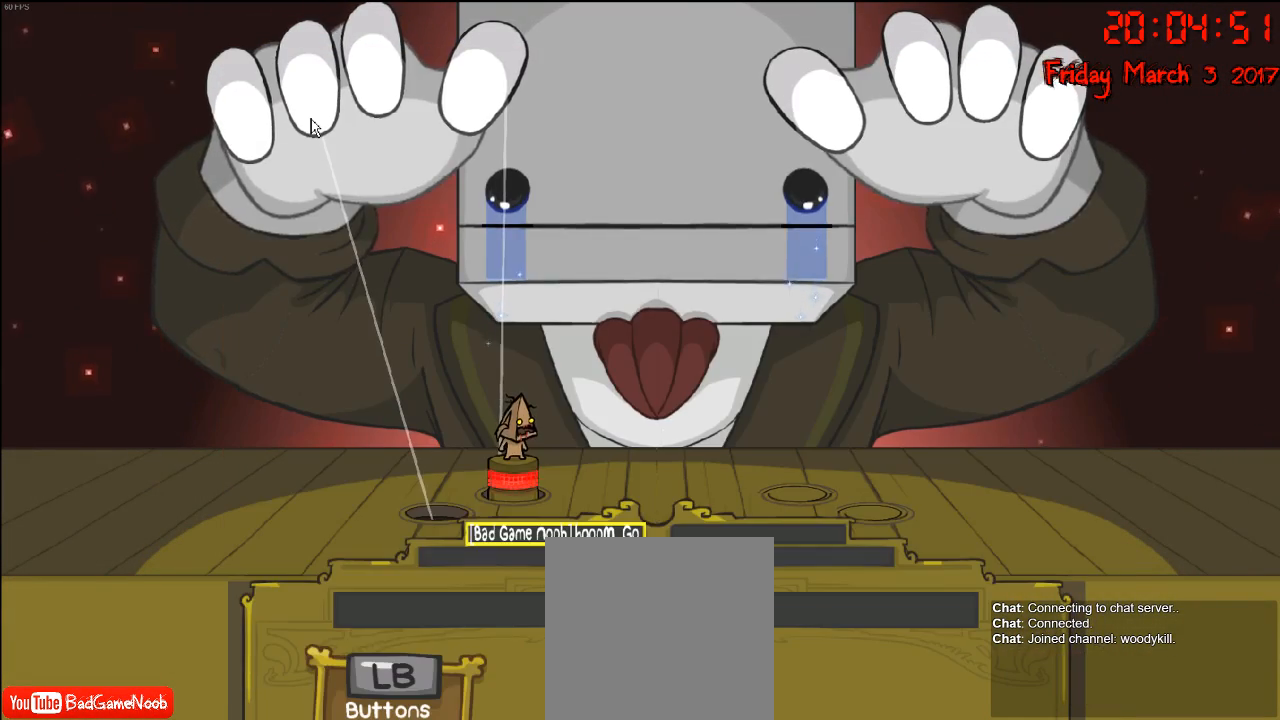
{"buttons": [], "left_stick": "center", "right_stick": "center", "events": [[67, "Y", "down"], [150, "Y", "up"]]}